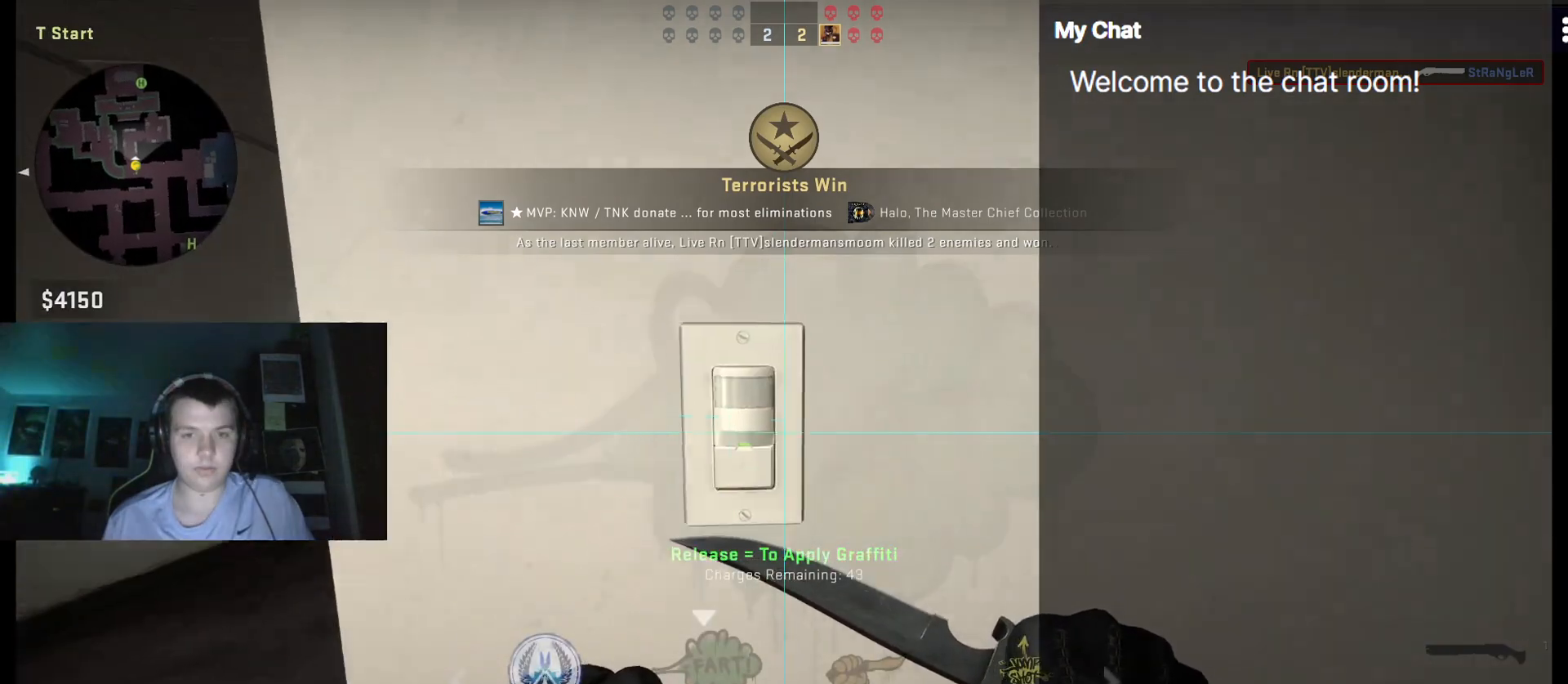
Gameplay with keyboard; each line is a JSON object with the keys held at the frame after it. "events" lists presses ("down") and releases ("up") of ".", "/", "0", "1", "2", "3", "4", "5", "6", "7", "8", "9", "a", "alt_l", "alt_r", "b", "backslash", "backspace", "c", "caps_lock", "comma", "ctrl_l", "ctrl_r", "d", "down", "e", "equals", "escape", "f", "f1", "f10", "f11", "f12", "f2", "f3", "f4", "f5", "f6", "f7", "f8", "f9", "g", "h", "i", "j", "k", "l", "lbracket", "left", "m", "minus", "n", "o", "p", "q", "quote", "r", "rbracket", "return", "right", "s", "semicolon", "shift_l", "shift_r", "space", "super", "t", "tab", "tilde", "u", "up", "v", "w", "x", "y" and "z" between this image and that frame as [ms after this image, input, new state], when the widget could be followed in between. No other keys are recorded. Mouse input is not recorded.
{"keys": ["equals"], "events": []}
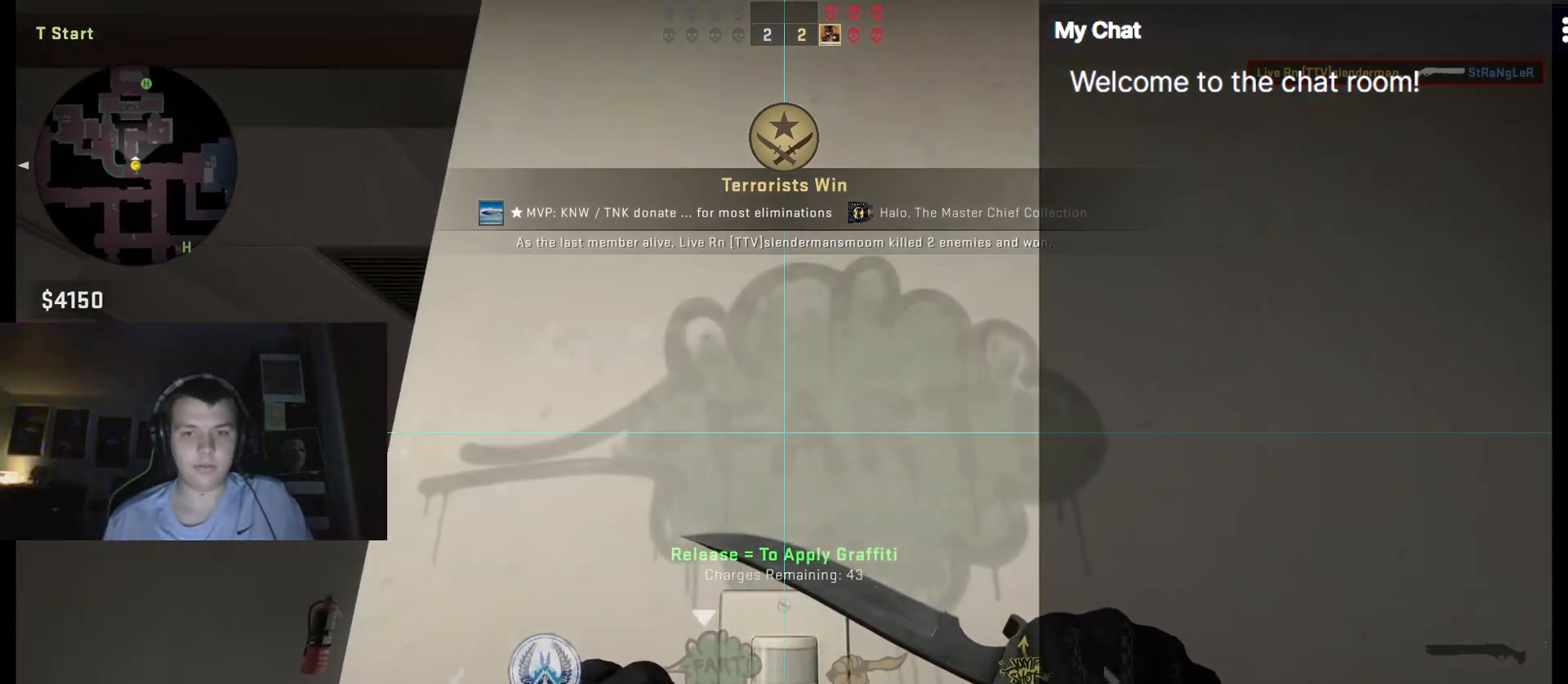
{"keys": ["equals"], "events": []}
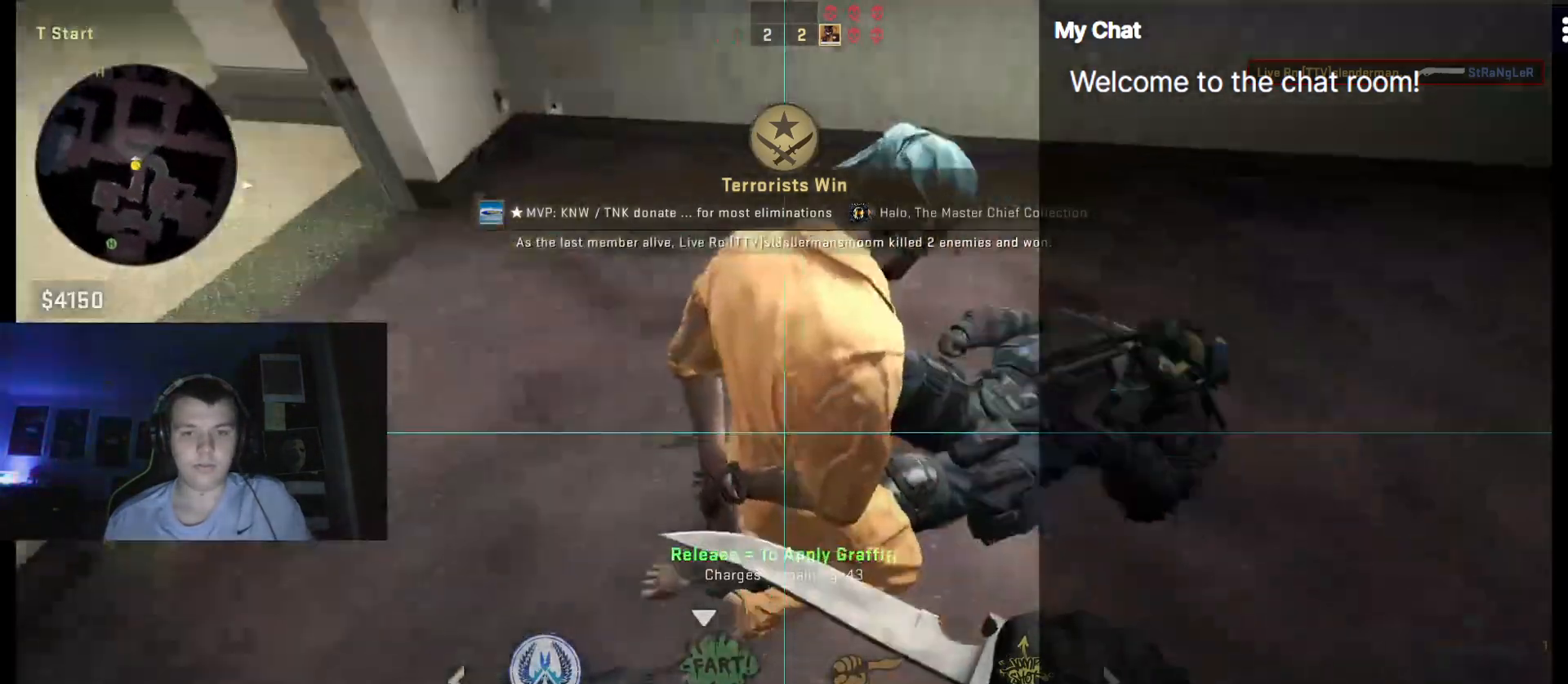
{"keys": ["equals"], "events": []}
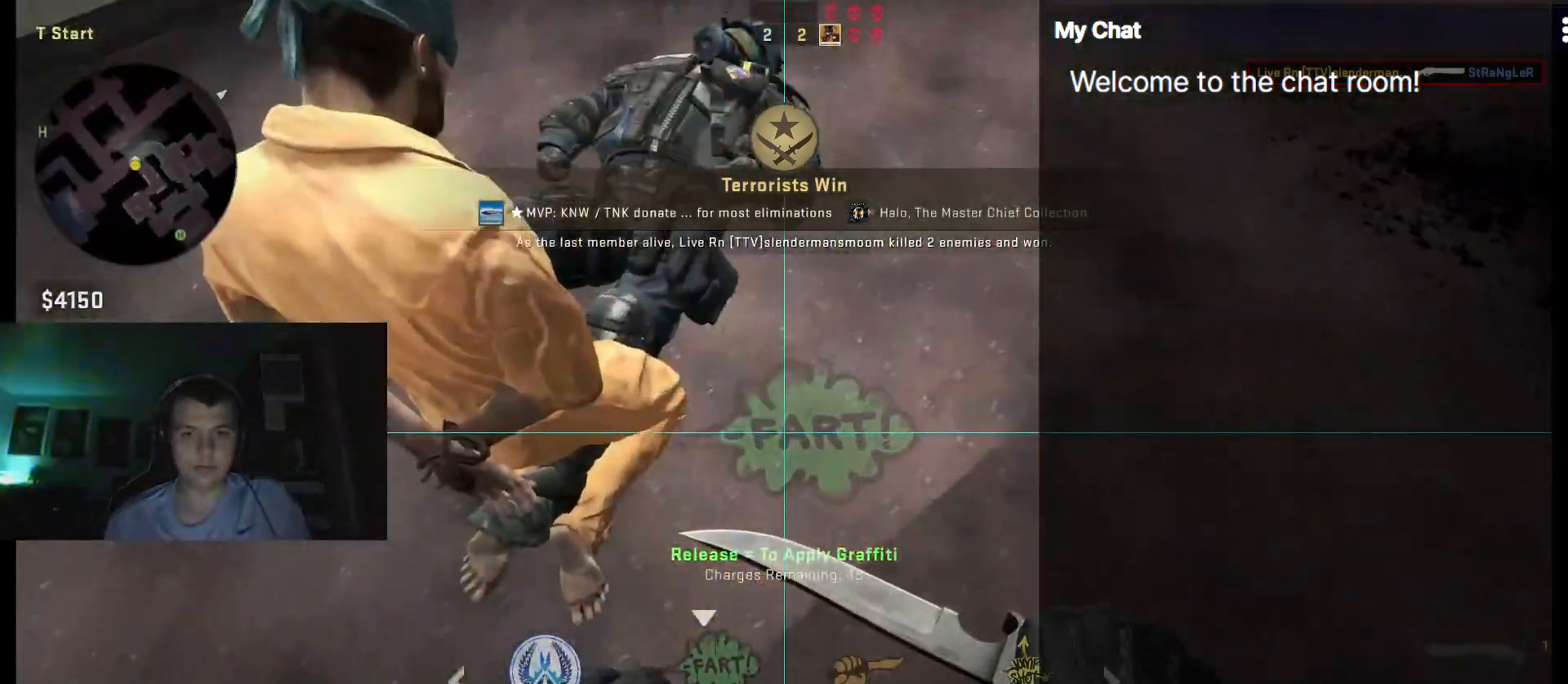
{"keys": [], "events": [[200, "equals", "up"]]}
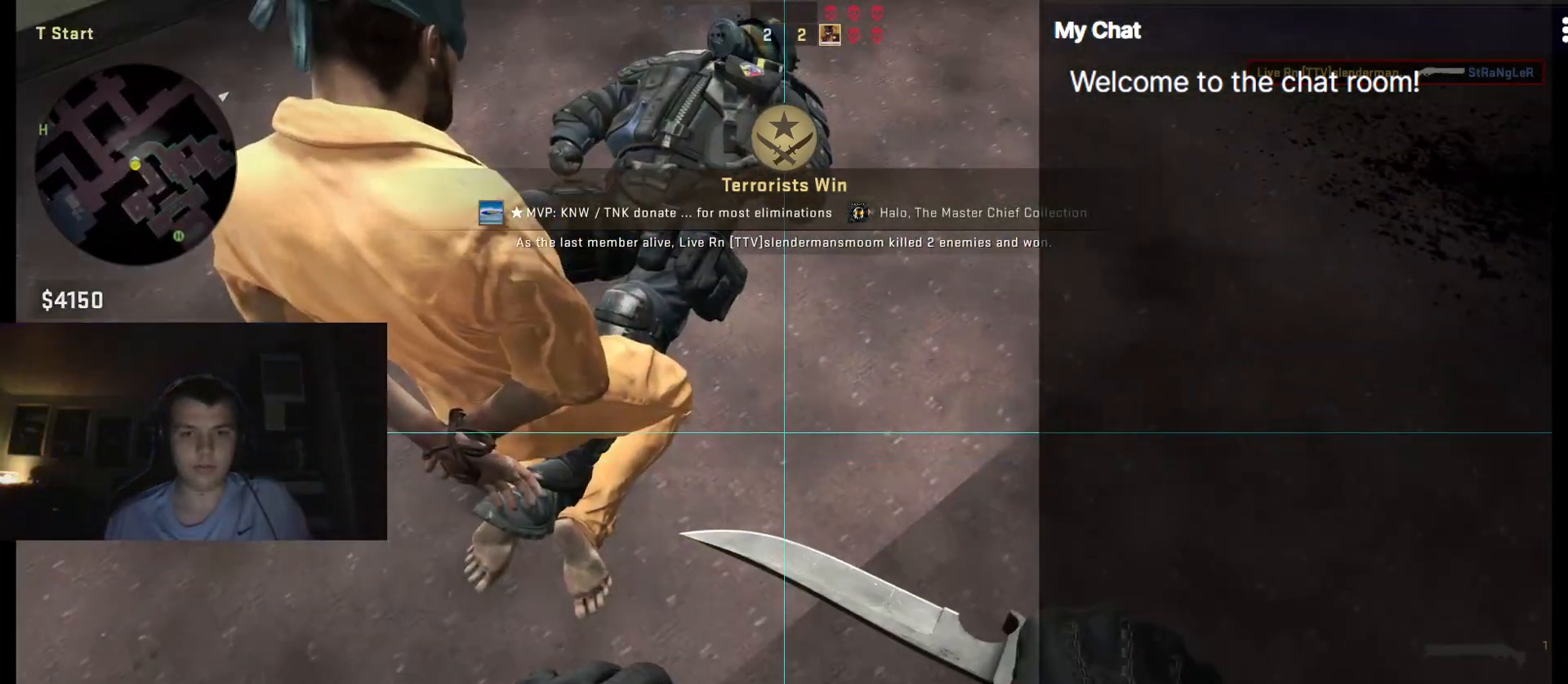
{"keys": ["q"], "events": [[250, "q", "down"]]}
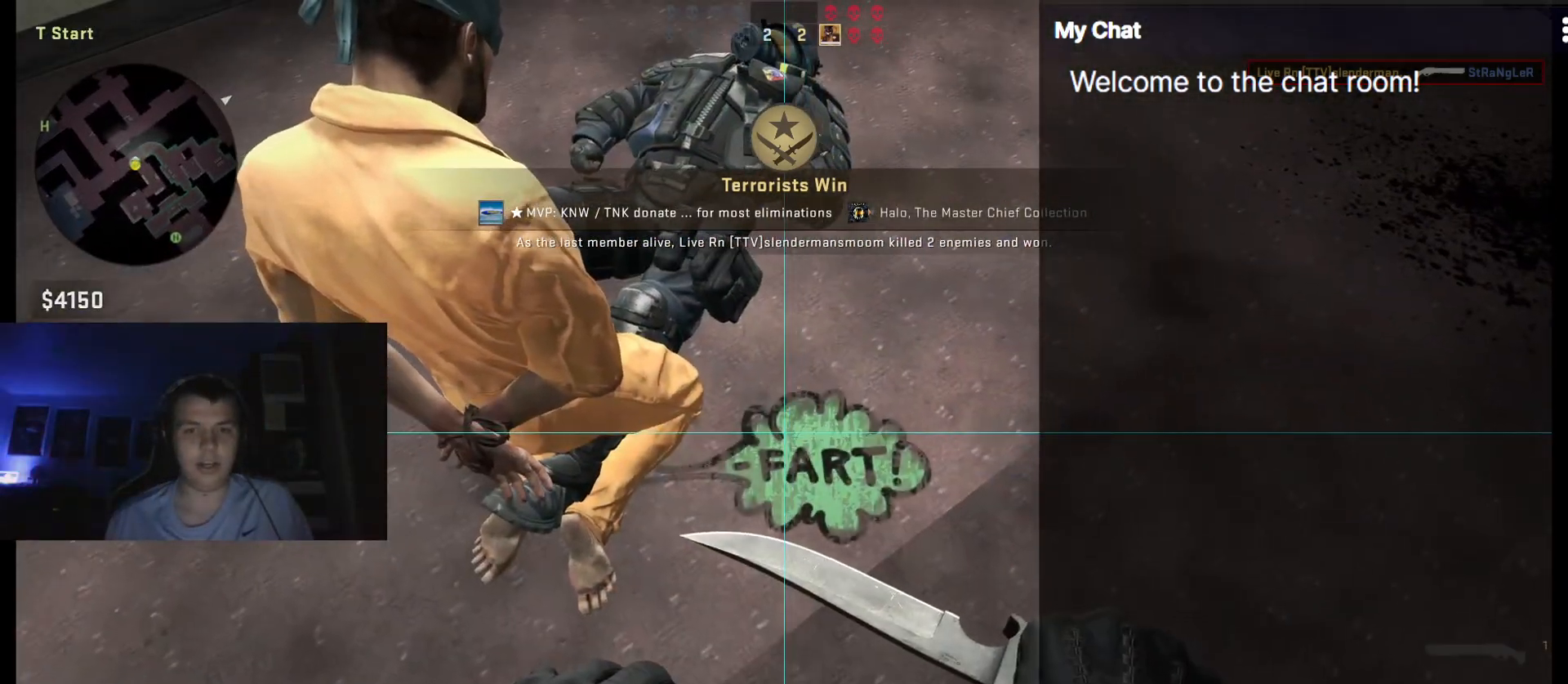
{"keys": ["q"]}
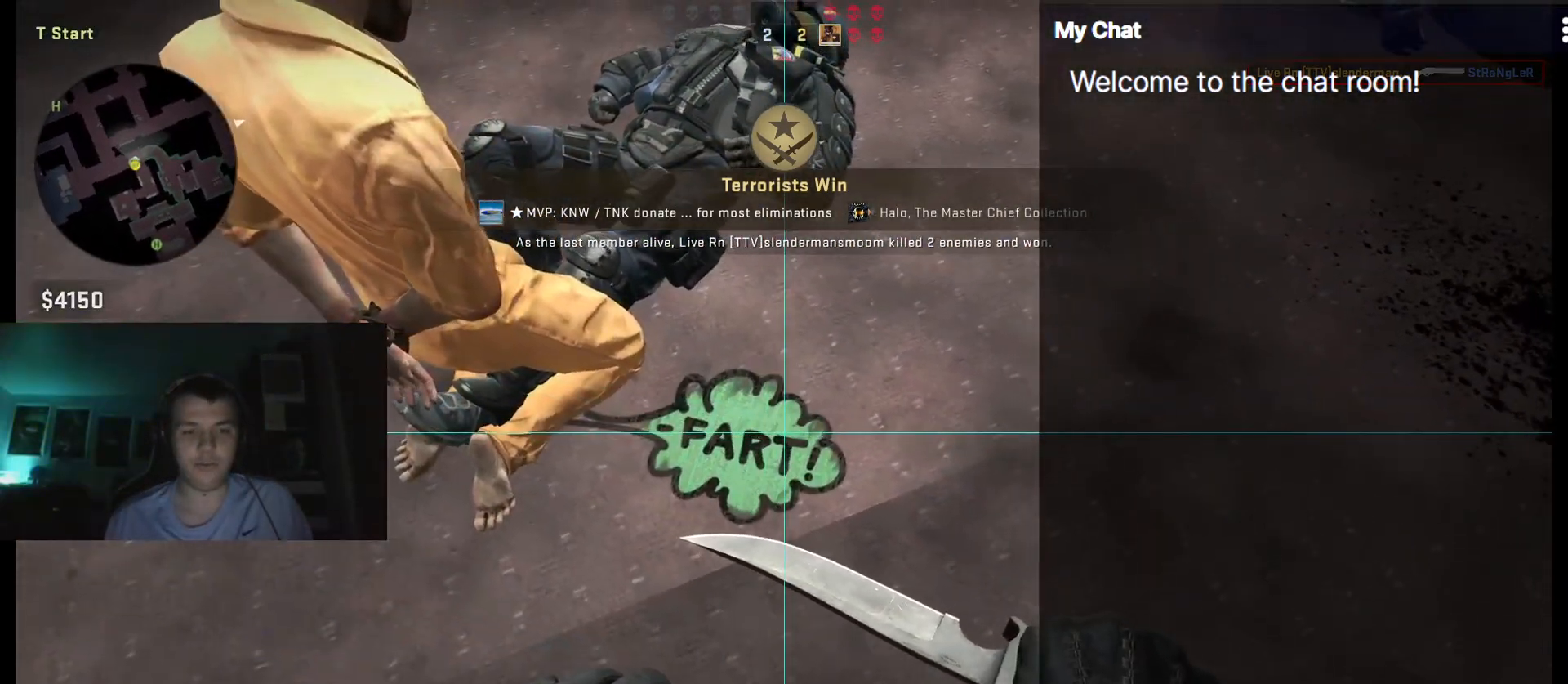
{"keys": ["d"], "events": [[317, "d", "down"], [317, "q", "up"]]}
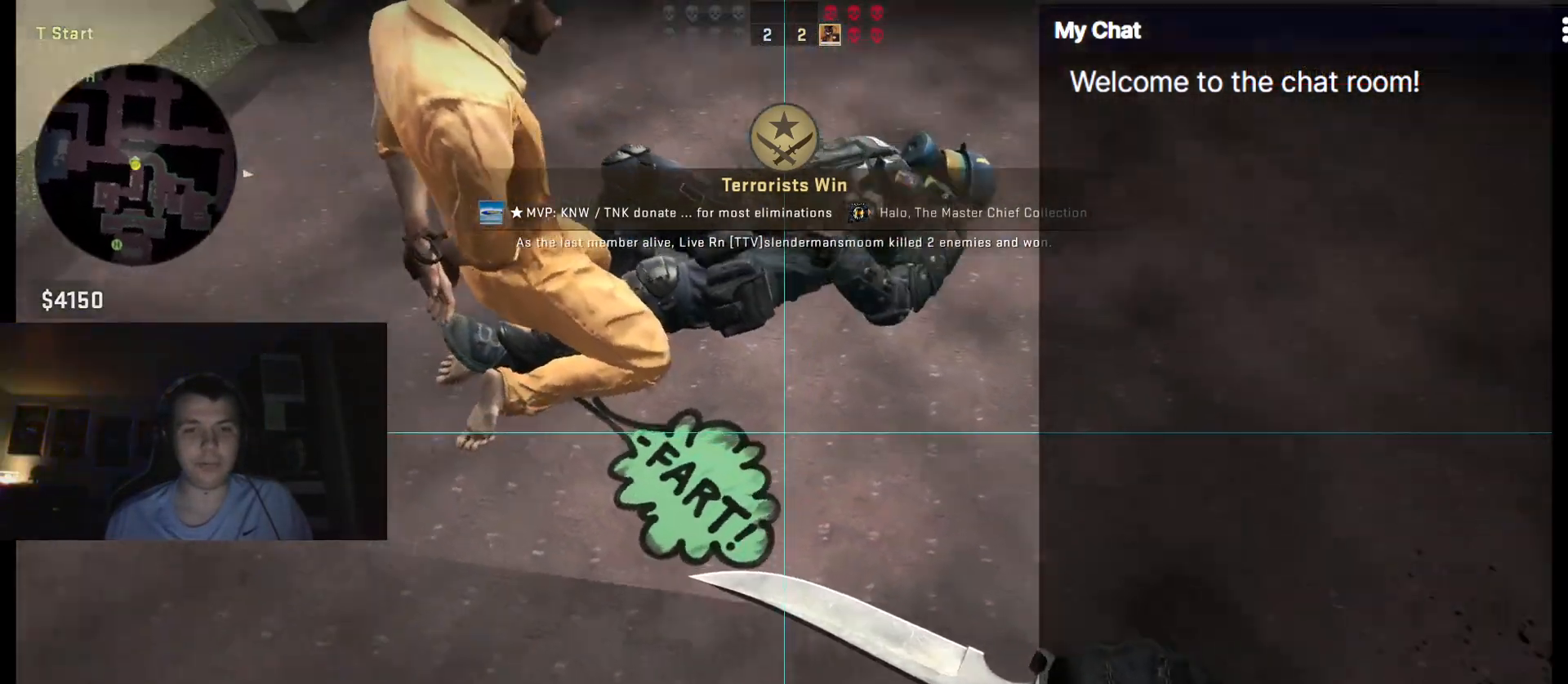
{"keys": ["a", "w"], "events": [[100, "s", "down"], [133, "d", "up"], [183, "a", "down"], [233, "s", "up"], [333, "w", "down"]]}
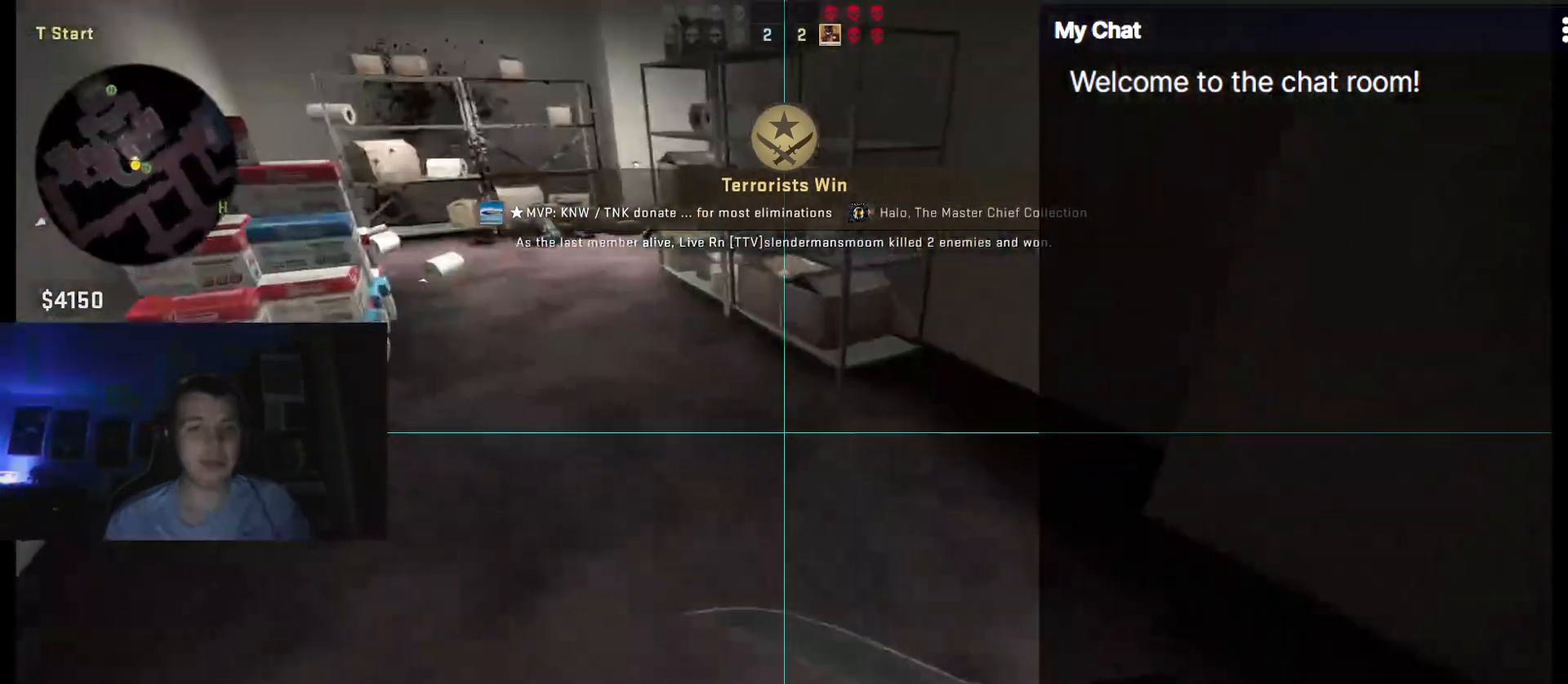
{"keys": ["a", "w"], "events": [[50, "a", "up"], [333, "a", "down"]]}
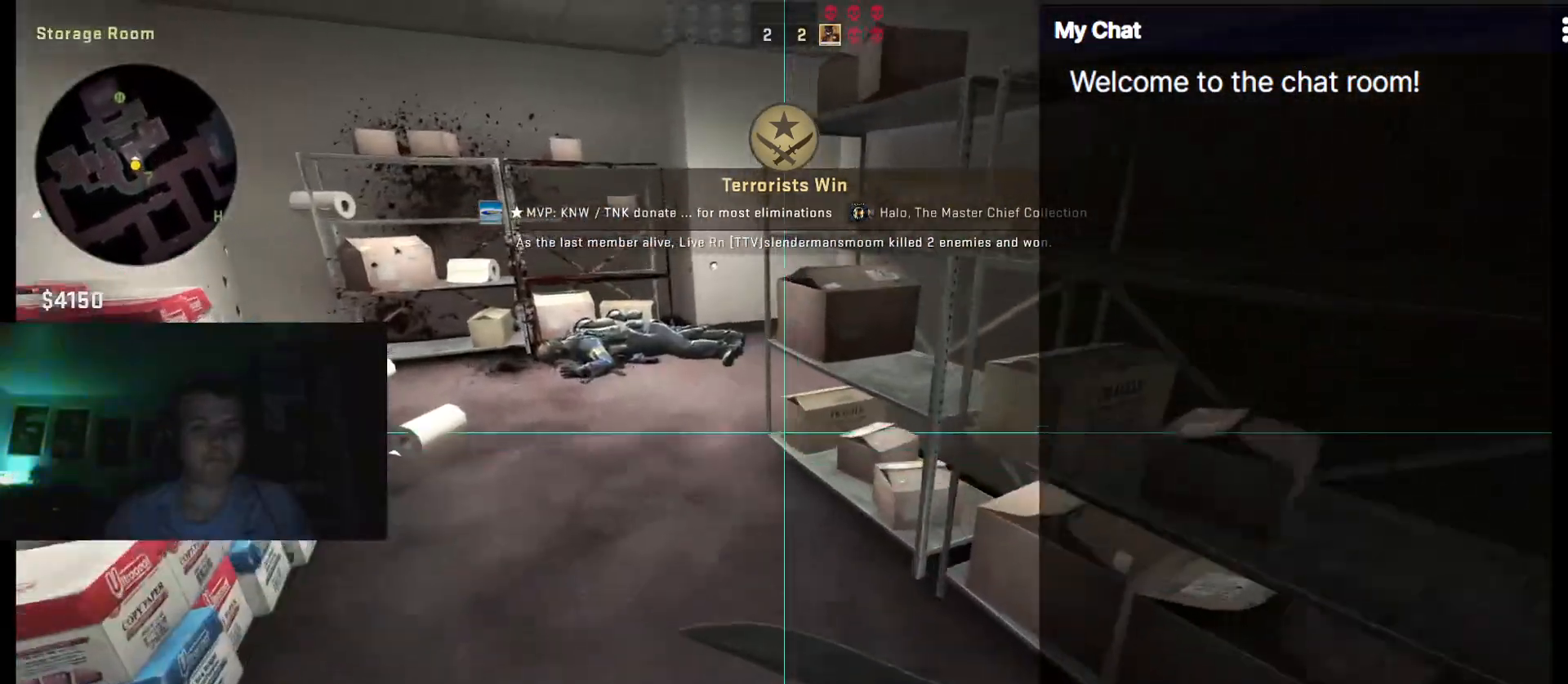
{"keys": ["w"], "events": [[17, "a", "up"]]}
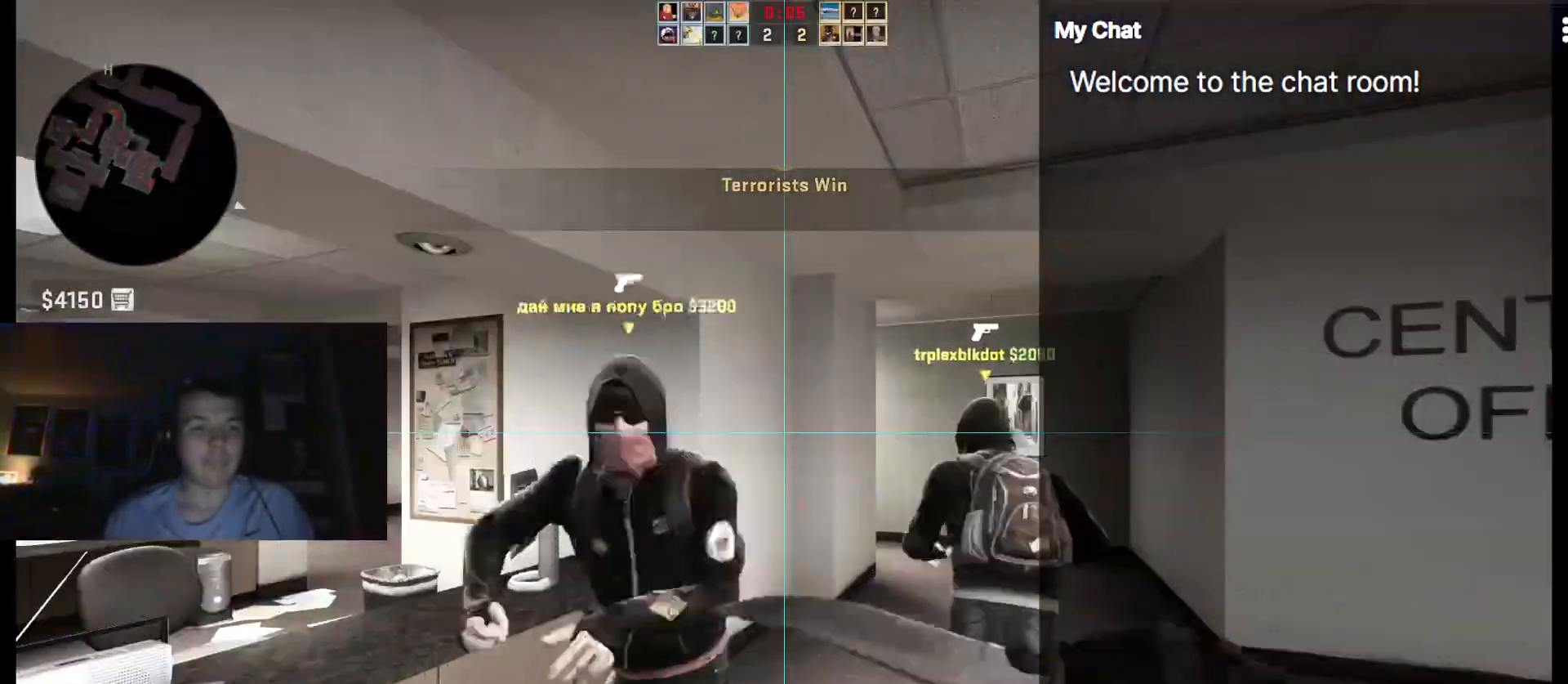
{"keys": [], "events": [[83, "w", "up"], [267, "t", "down"], [350, "t", "up"]]}
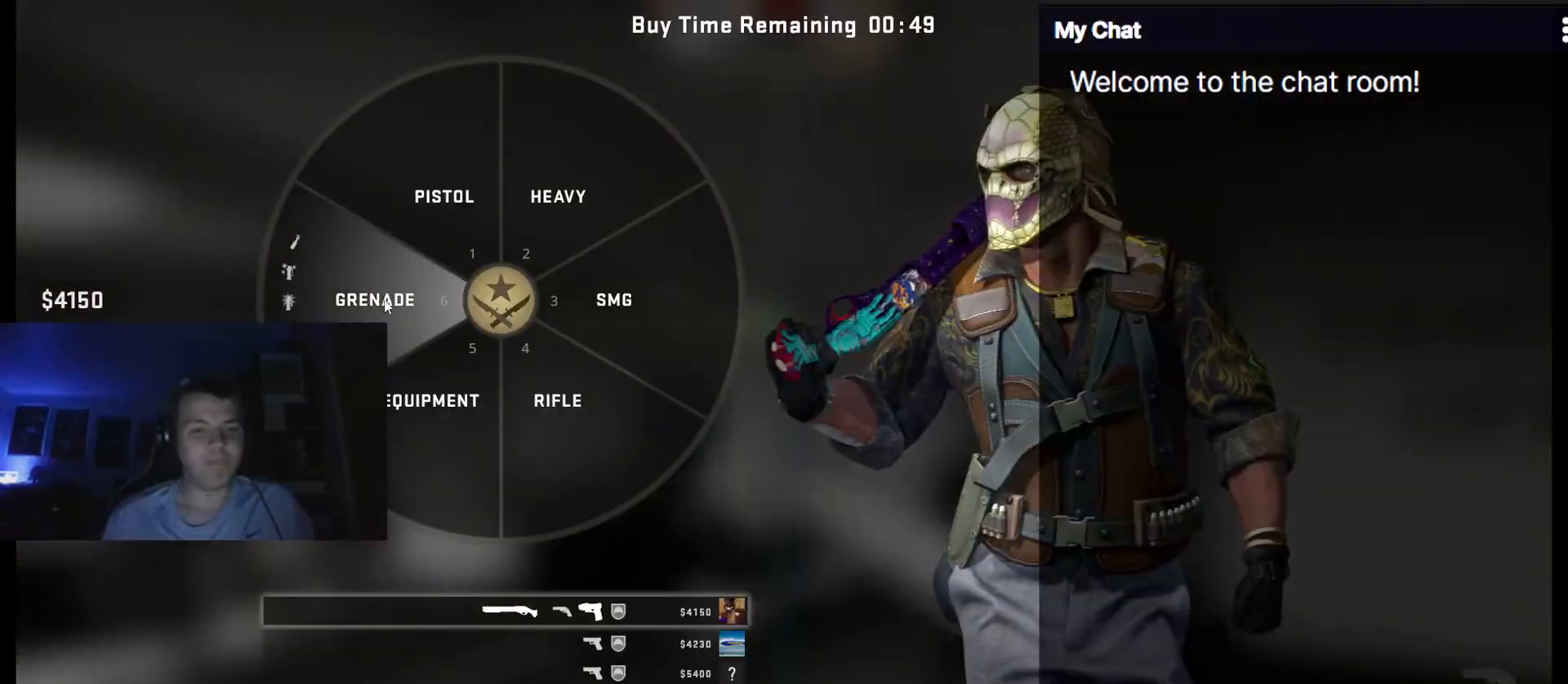
{"keys": [], "events": []}
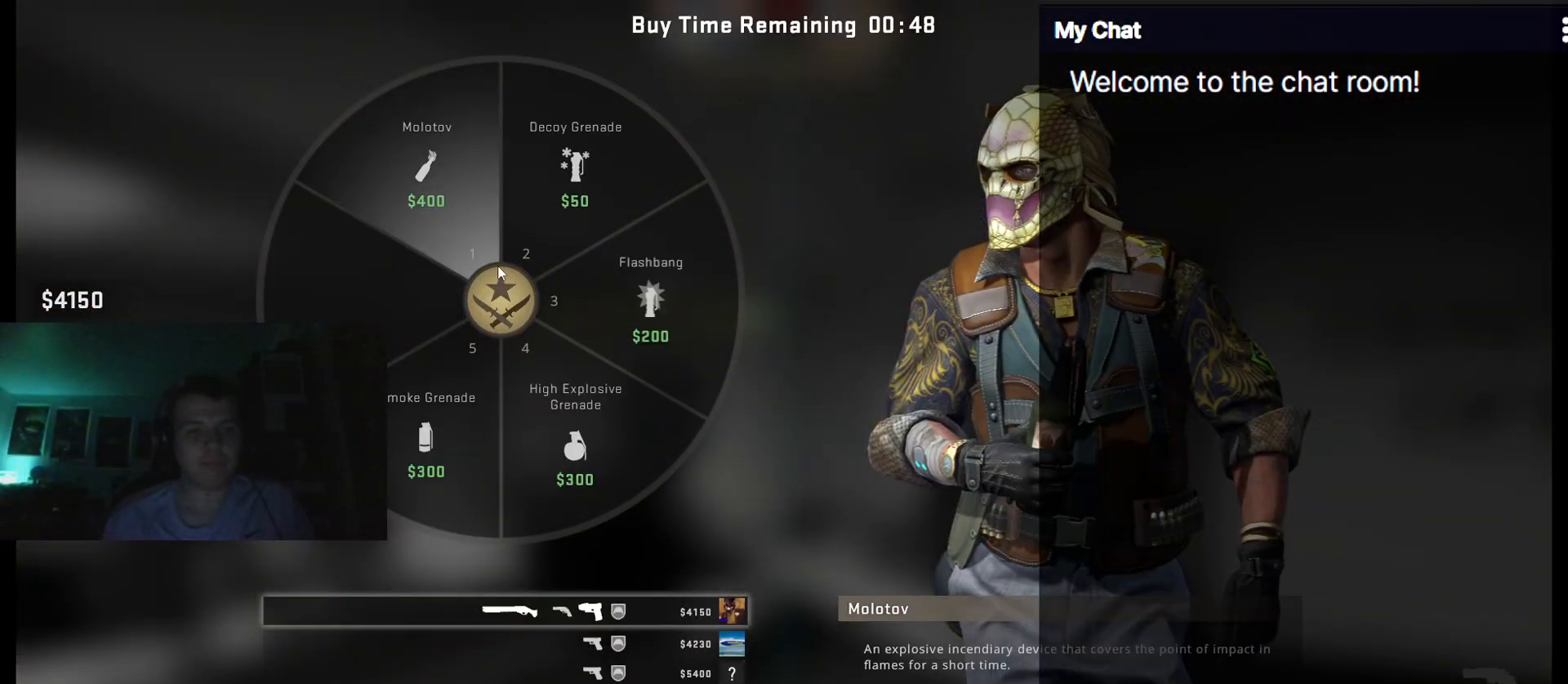
{"keys": [], "events": []}
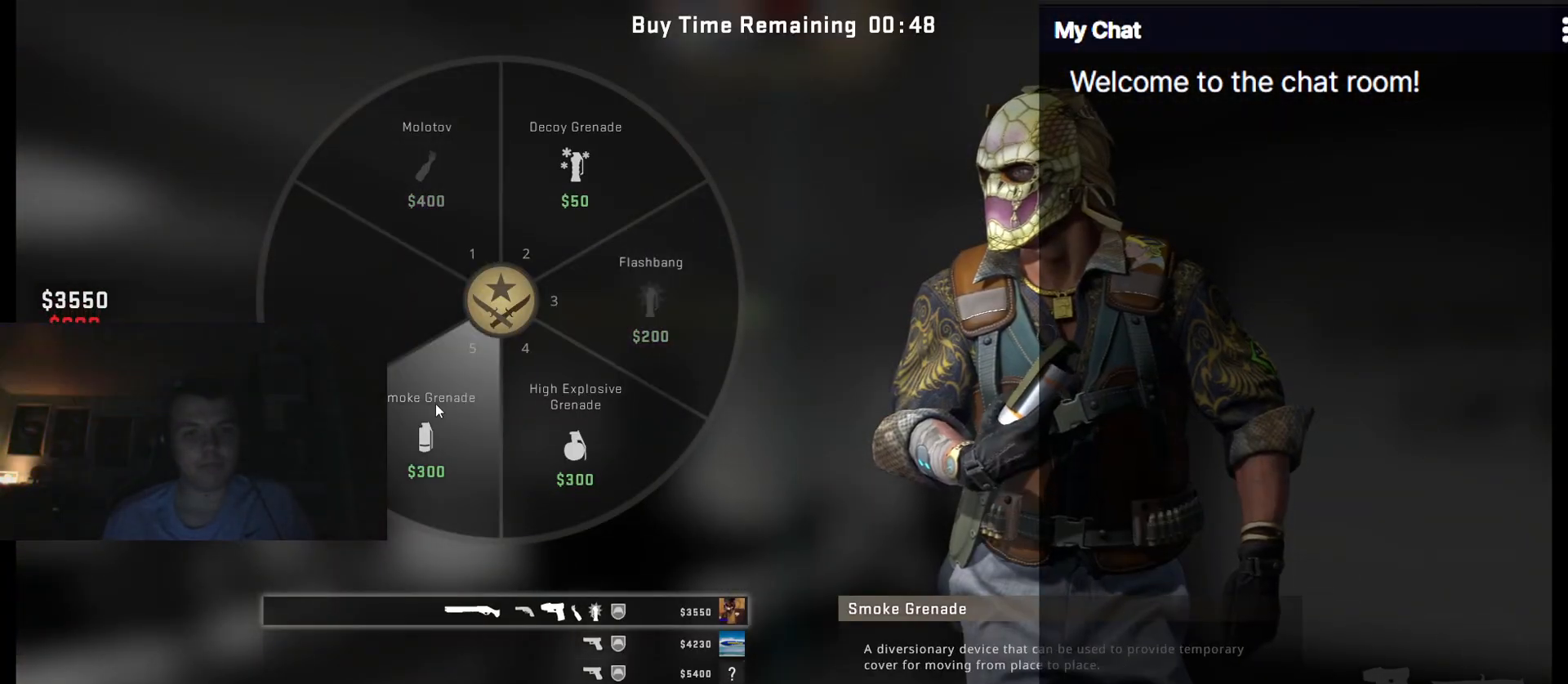
{"keys": [], "events": [[150, "escape", "down"], [200, "escape", "up"], [300, "escape", "down"], [383, "escape", "up"]]}
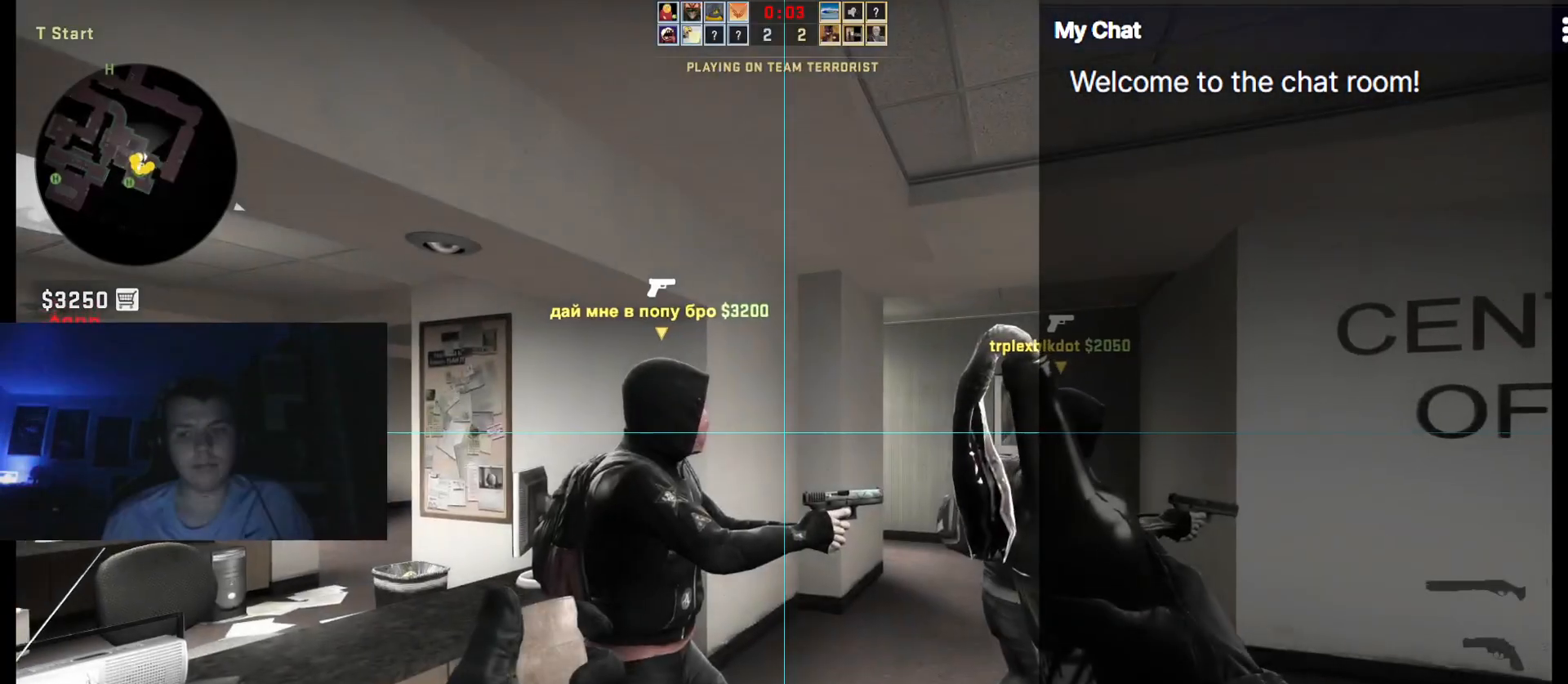
{"keys": ["w"], "events": [[250, "3", "down"], [250, "w", "down"], [400, "3", "up"]]}
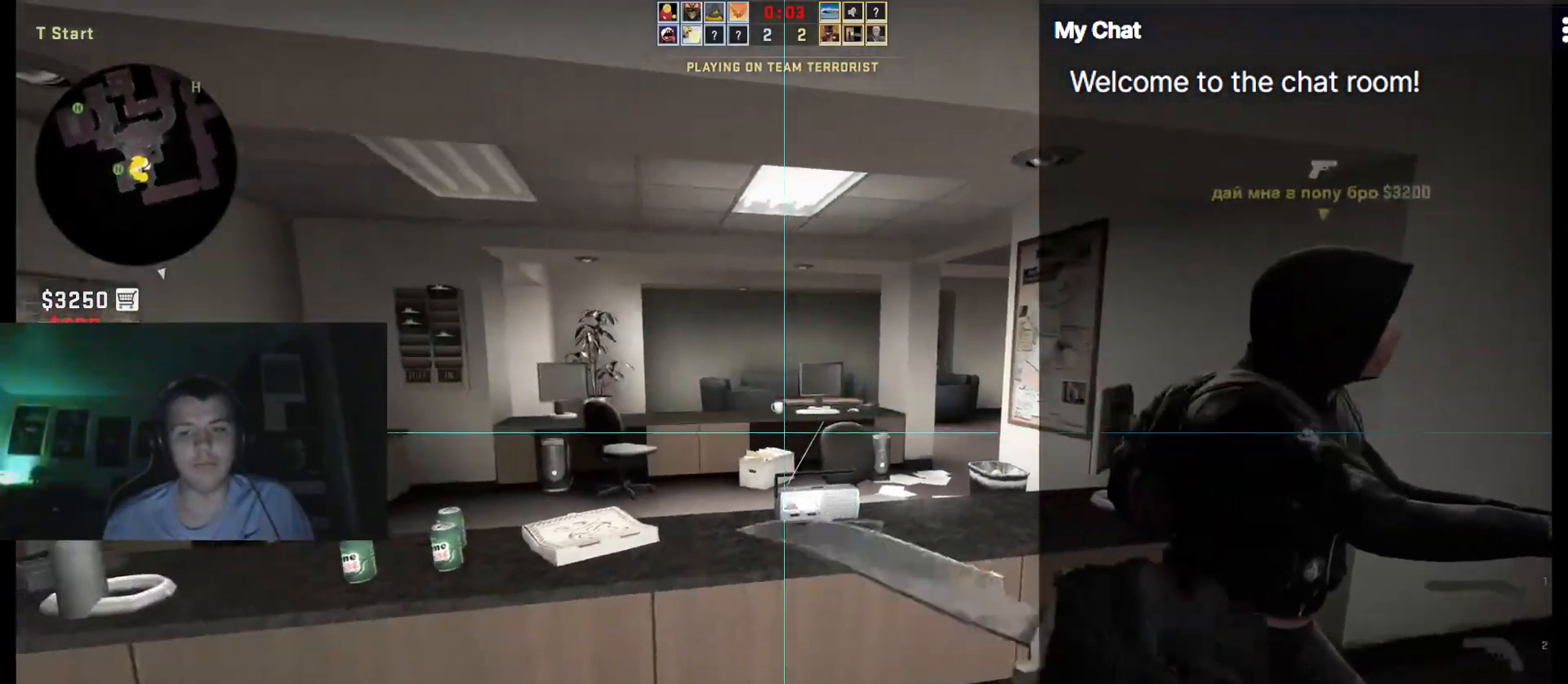
{"keys": ["w"]}
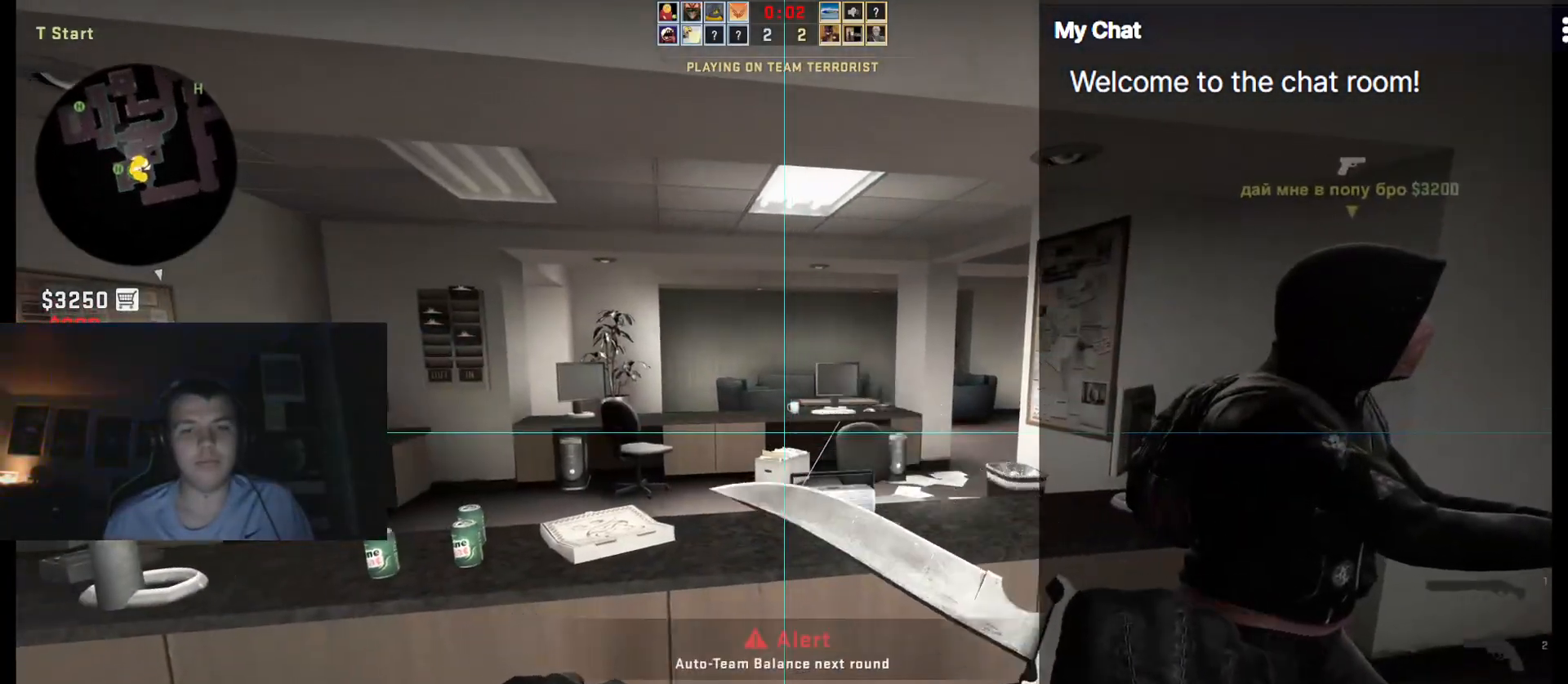
{"keys": ["1", "w"]}
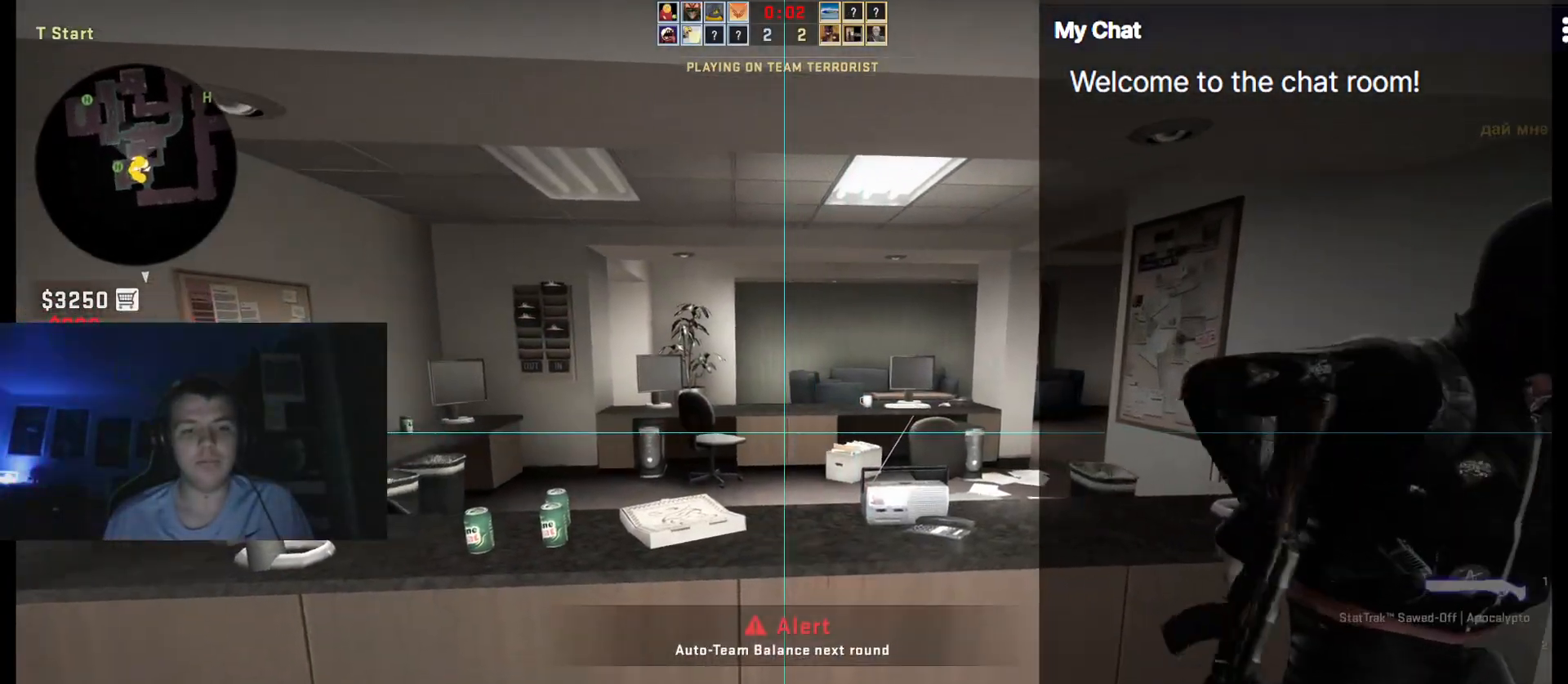
{"keys": ["q", "w"], "events": [[17, "1", "up"], [383, "ctrl_l", "down"], [483, "ctrl_l", "up"], [483, "q", "down"]]}
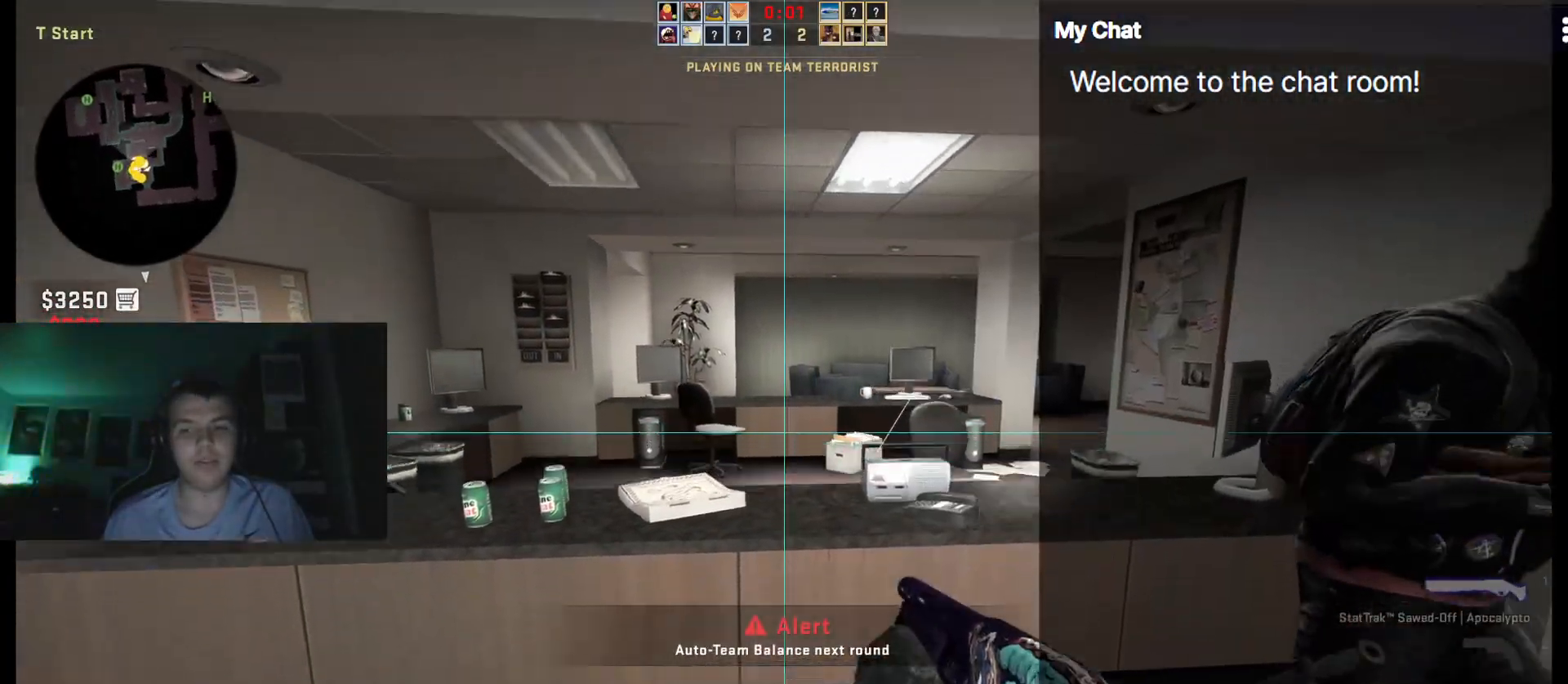
{"keys": ["q", "w"], "events": []}
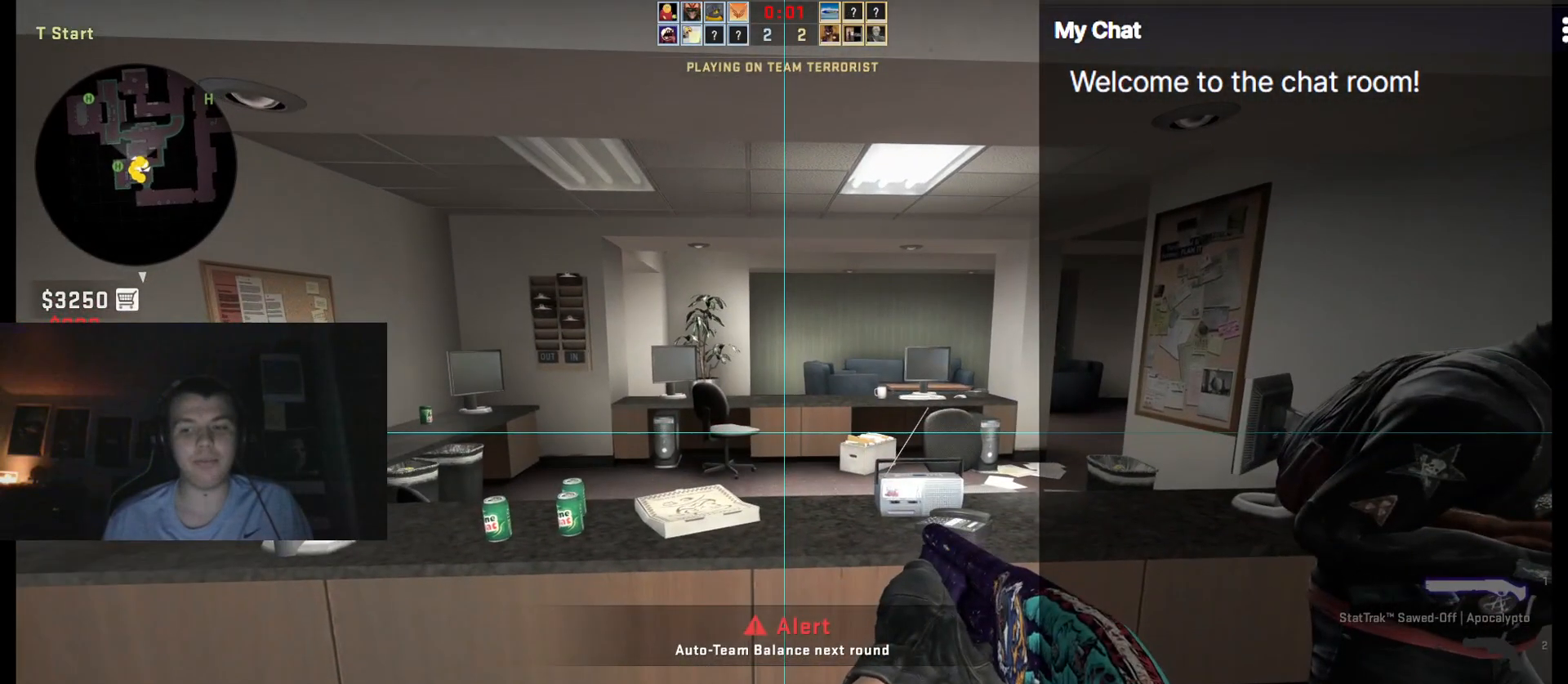
{"keys": ["q", "w"], "events": []}
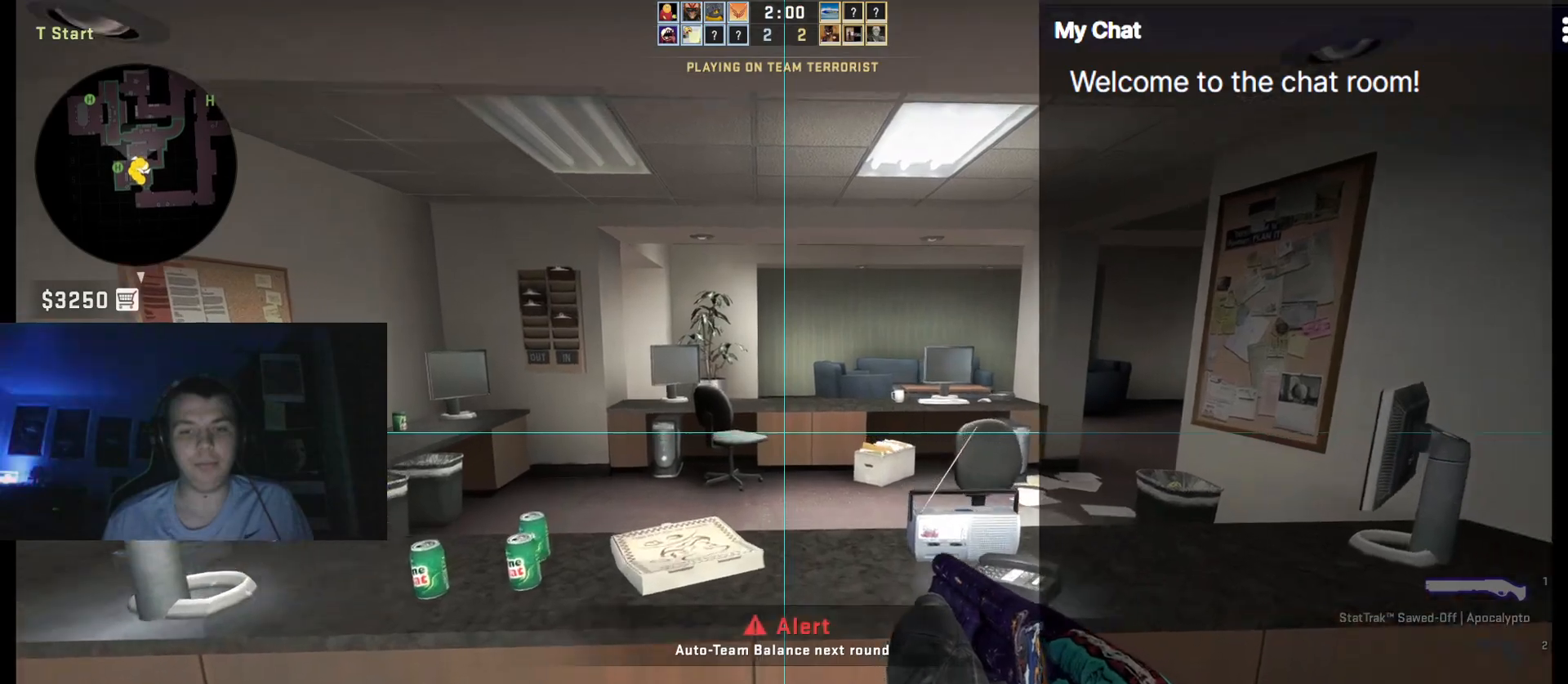
{"keys": ["ctrl_l", "w"], "events": [[83, "q", "up"], [217, "ctrl_l", "down"], [233, "space", "down"], [500, "space", "up"]]}
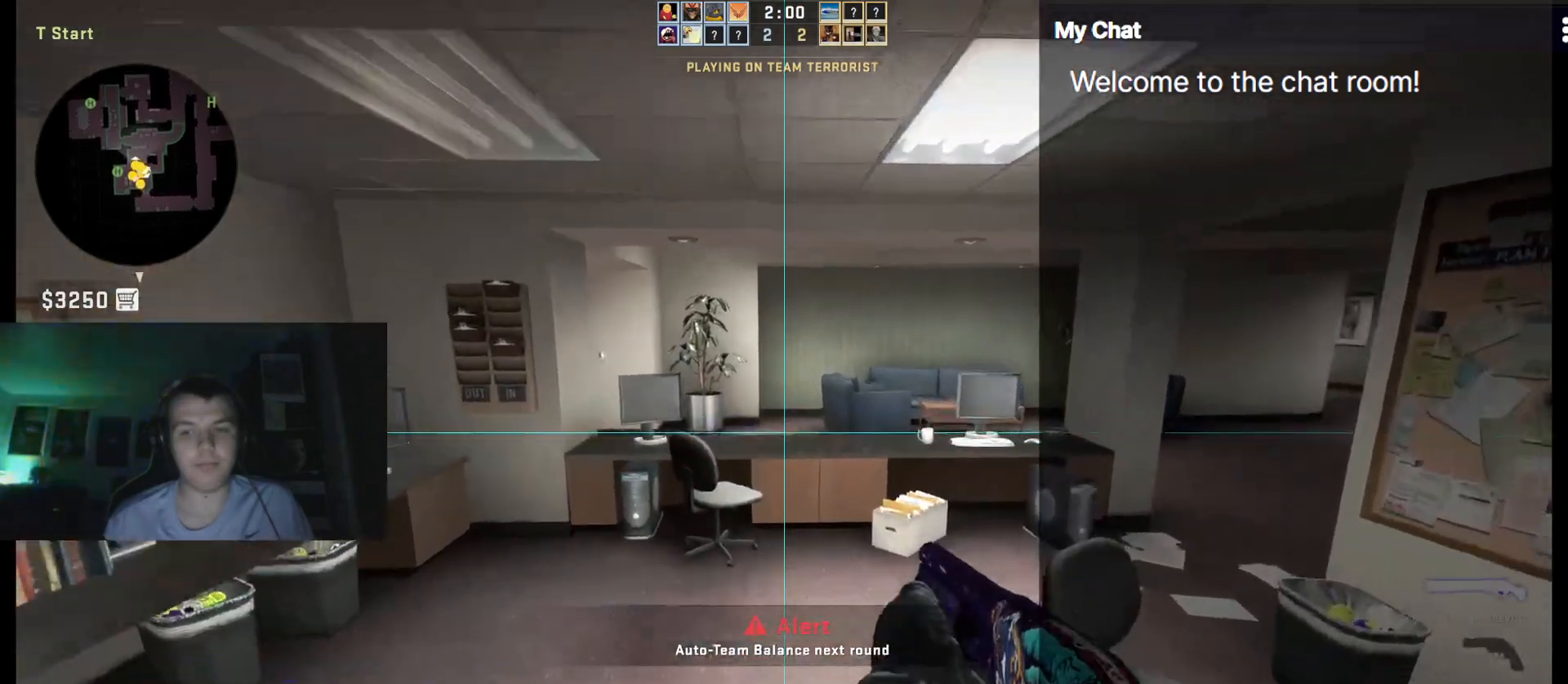
{"keys": ["w"], "events": [[150, "ctrl_l", "up"], [333, "3", "down"], [417, "3", "up"]]}
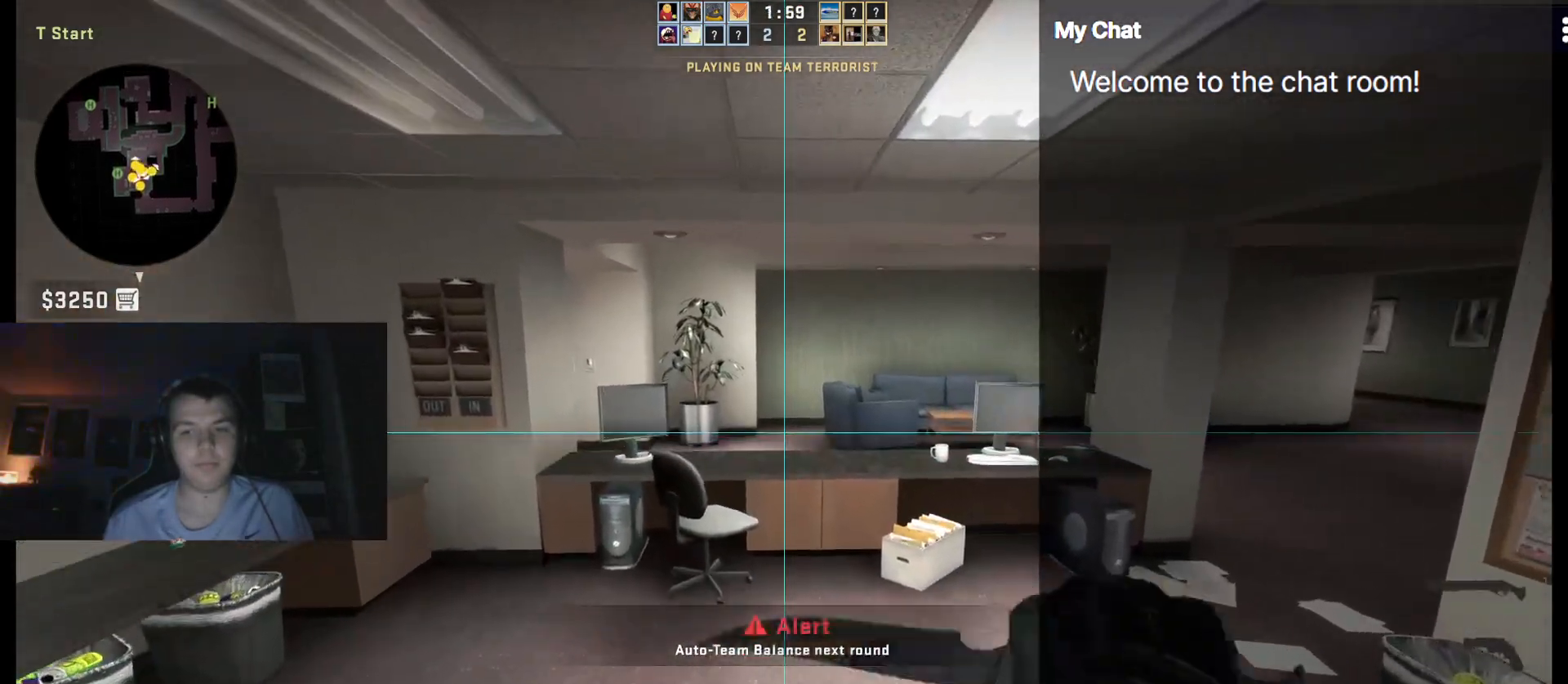
{"keys": ["w"], "events": []}
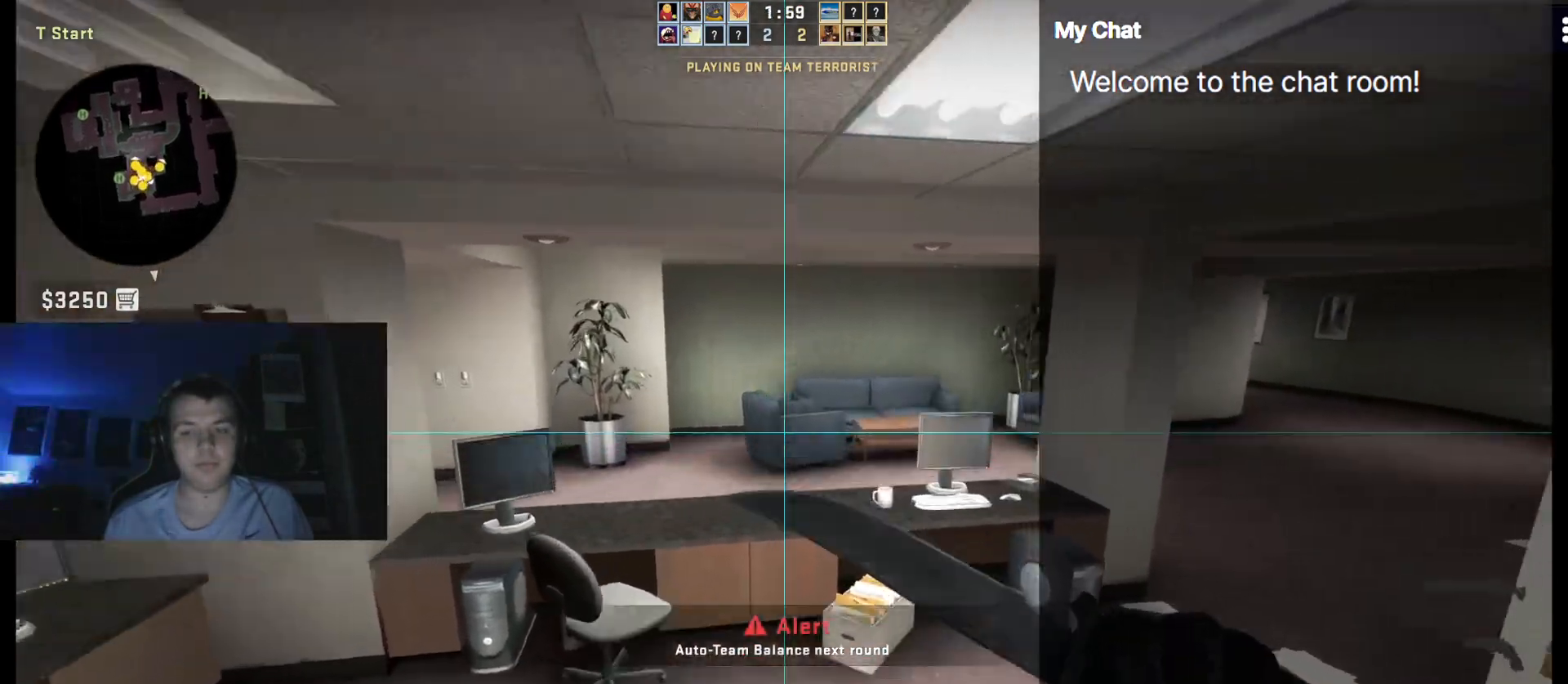
{"keys": ["w"], "events": []}
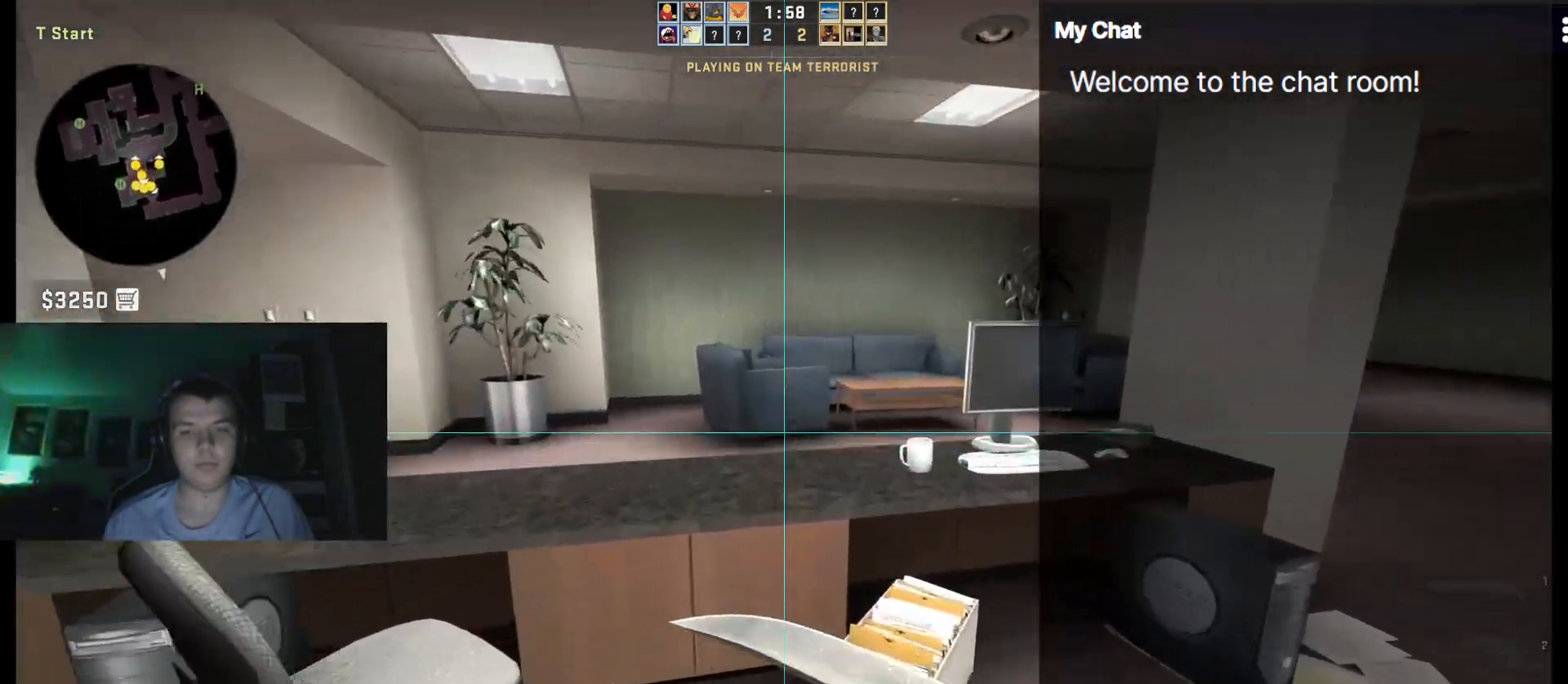
{"keys": ["w"], "events": [[167, "ctrl_l", "down"], [167, "space", "down"], [317, "space", "up"], [450, "ctrl_l", "up"]]}